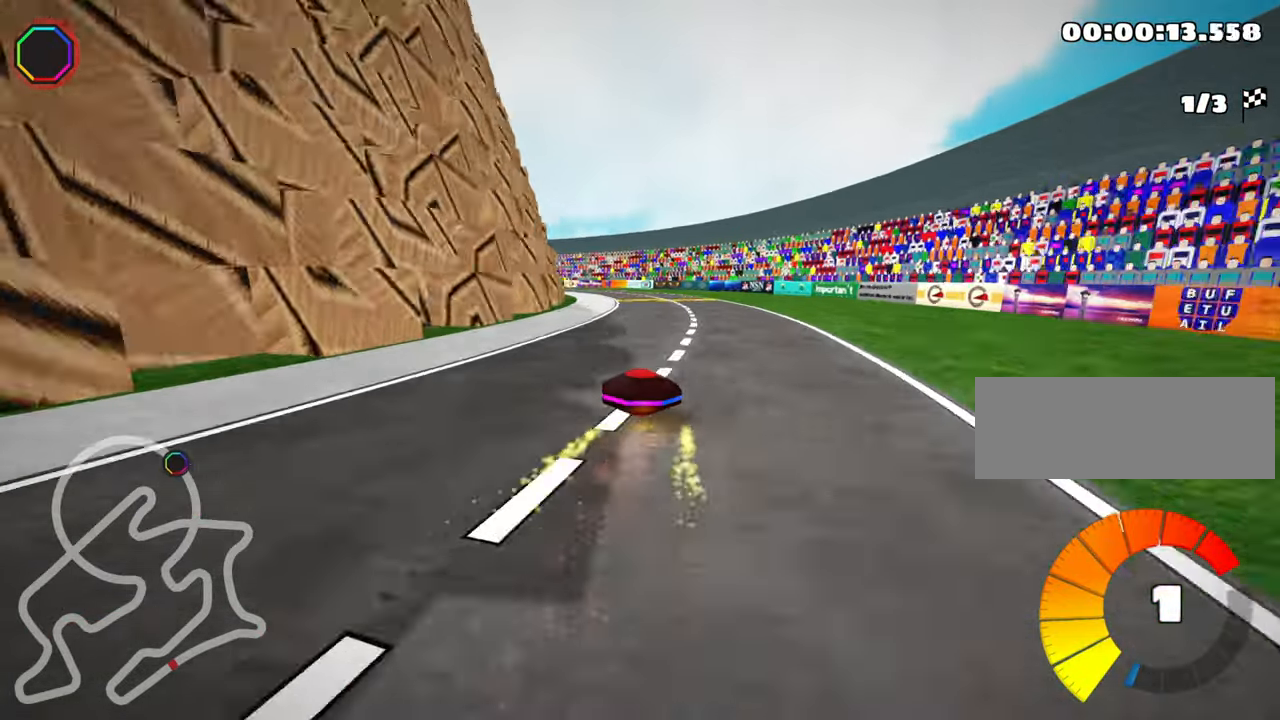
Gameplay with keyboard; each line is a JSON object with the keys held at the frame after it. "events" lists presses ("down") and releases ("up") of "down", "fire", "flag", "left", "look", "nitro", "right", "skid" and "up" between this image and that frame as [ms after this image, input, new state], when the widget could be followed in between. No other keys are recorded. Mouse input is not recorded. Key names are as the overlay labels them; some are game actions (e.g. jump) rather than physical keys.
{"keys": ["nitro", "right", "skid", "up"], "events": [[317, "right", "up"], [434, "right", "down"], [500, "nitro", "down"]]}
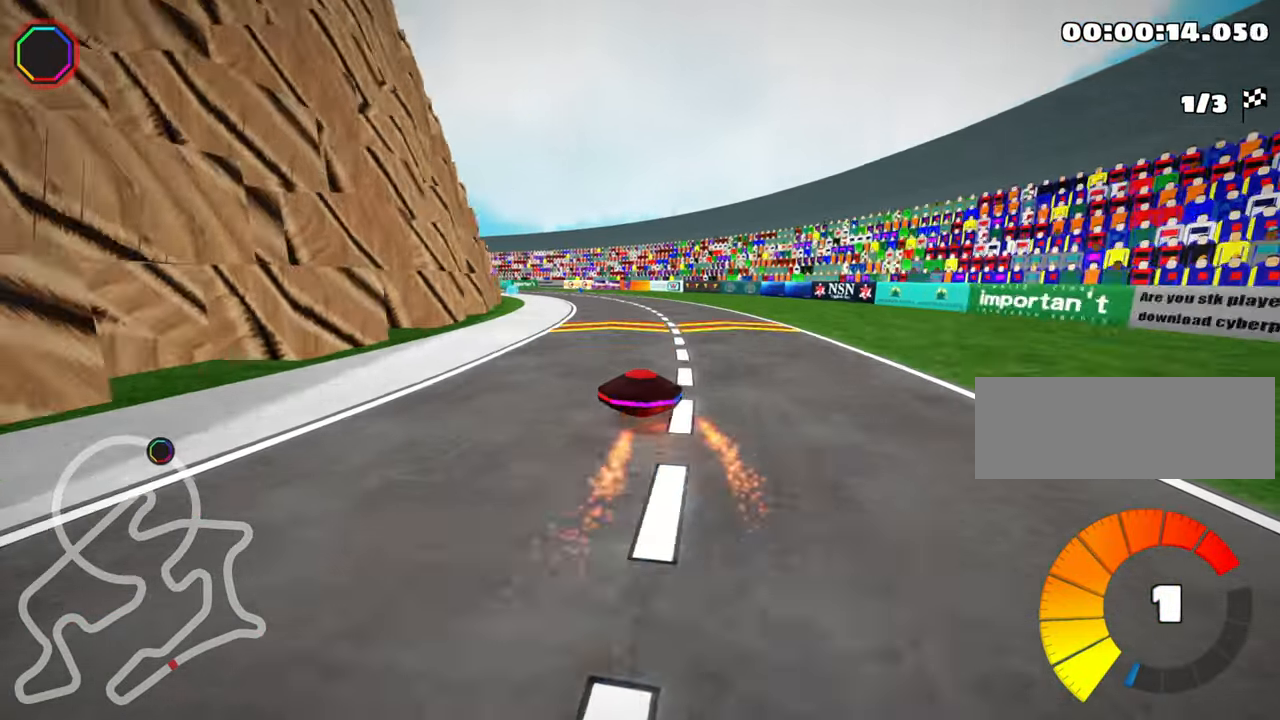
{"keys": ["right", "skid", "up"], "events": [[100, "nitro", "up"], [200, "right", "up"], [334, "right", "down"]]}
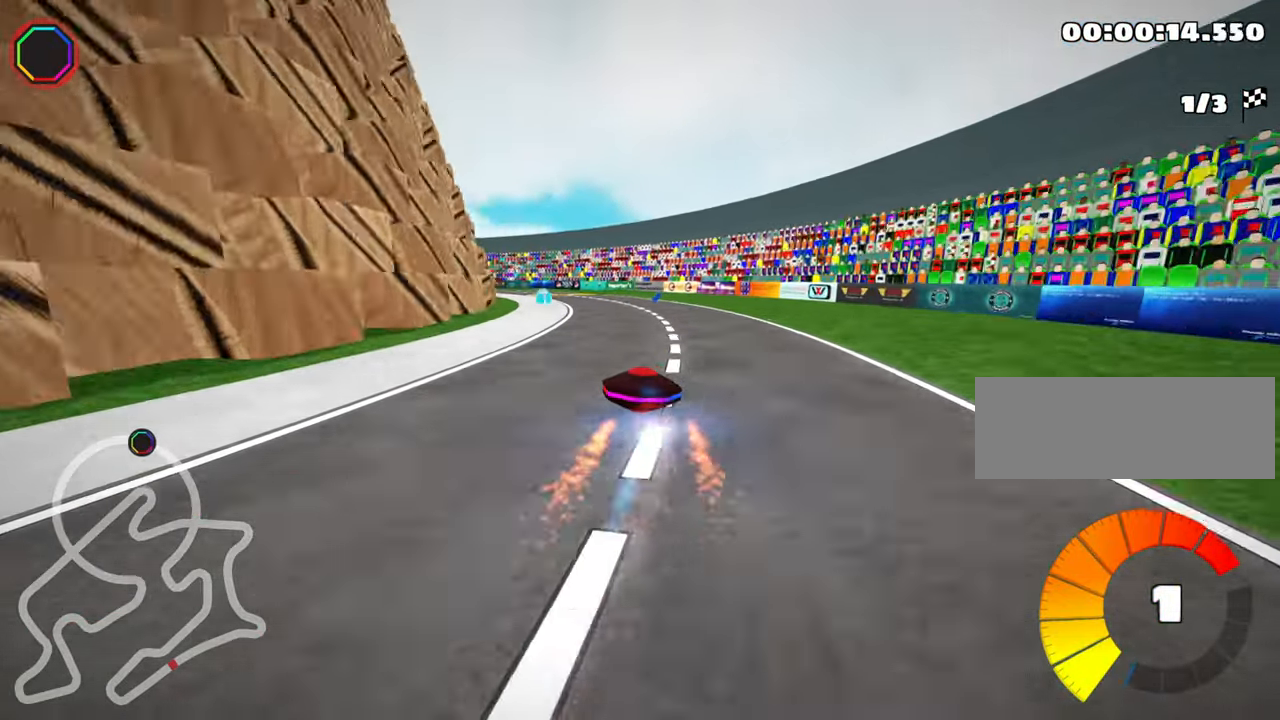
{"keys": ["left", "skid", "up"], "events": [[167, "right", "up"], [400, "left", "down"]]}
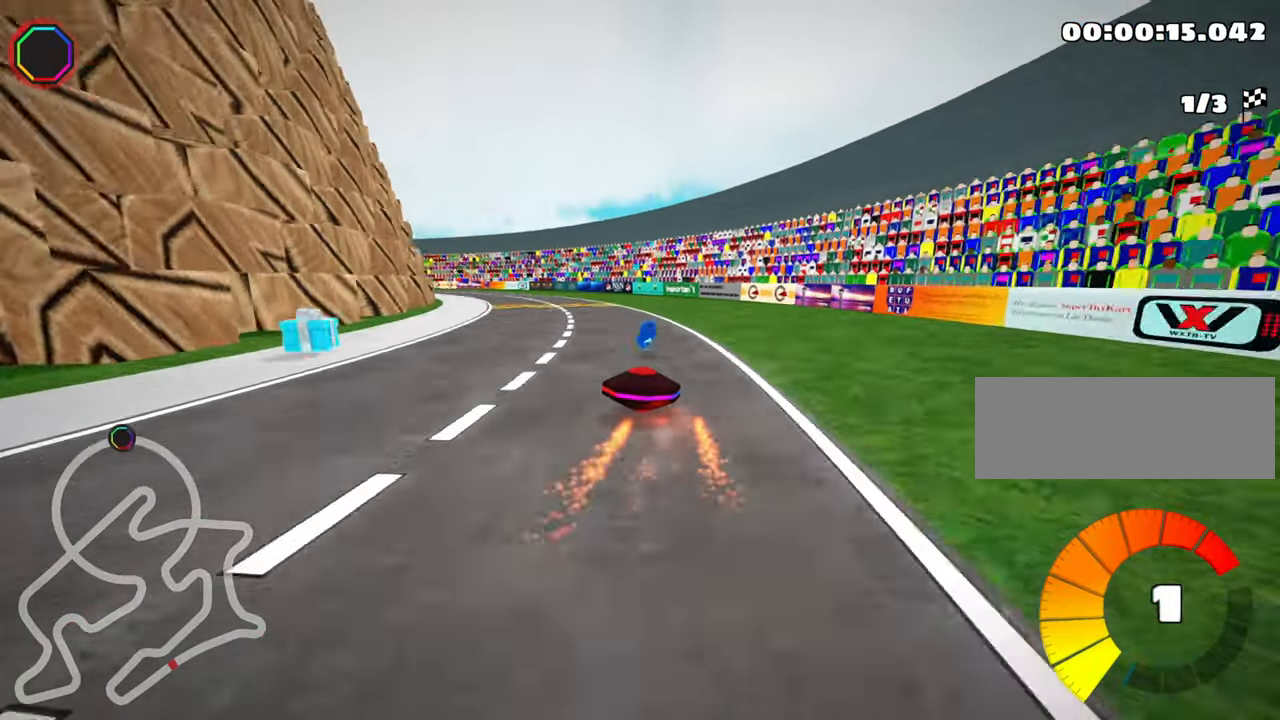
{"keys": ["right", "up"], "events": [[67, "skid", "up"], [184, "left", "up"], [217, "right", "down"]]}
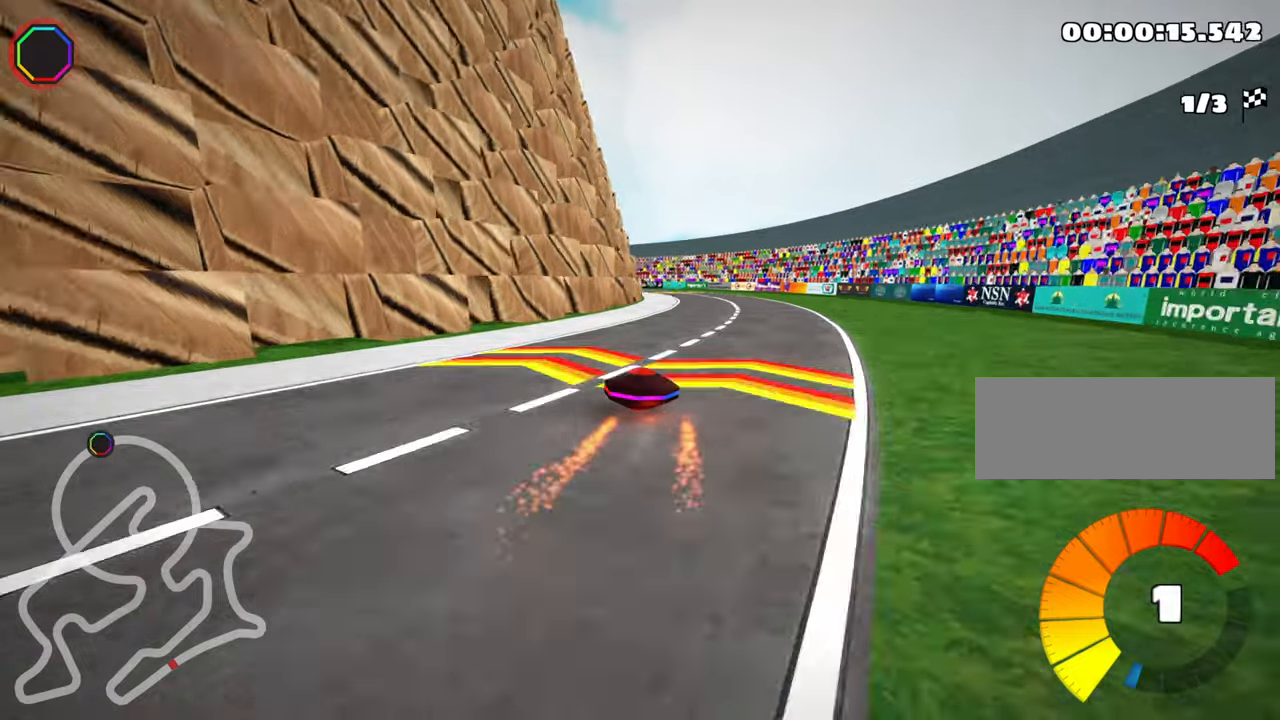
{"keys": ["left", "skid", "up"], "events": [[283, "right", "up"], [316, "left", "down"], [350, "skid", "down"]]}
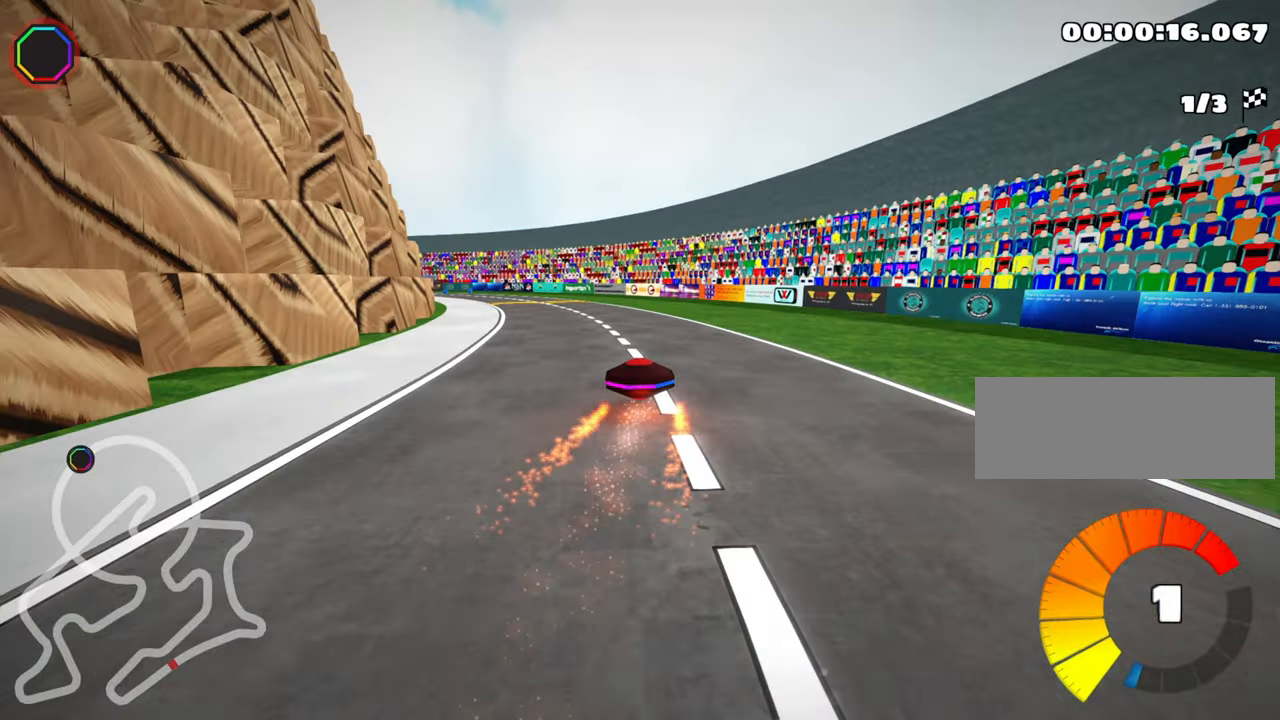
{"keys": ["skid", "up"], "events": [[500, "left", "up"]]}
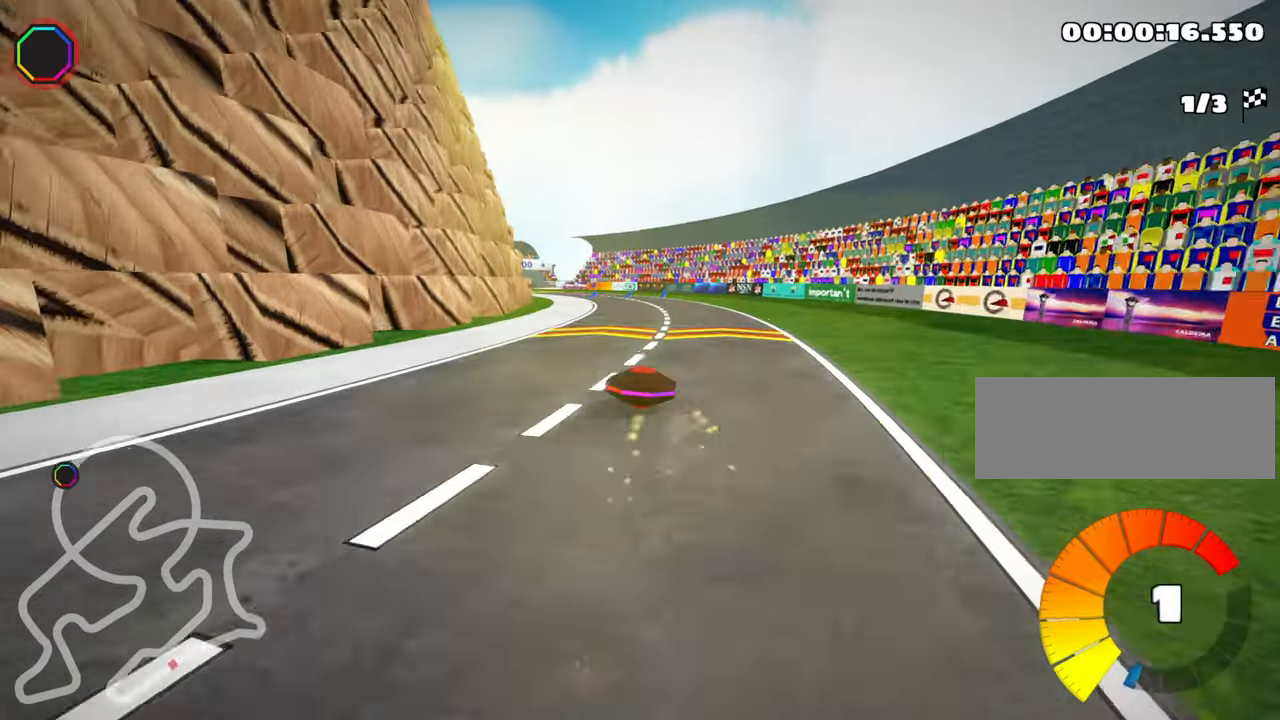
{"keys": ["skid", "up"], "events": [[16, "right", "down"], [450, "right", "up"]]}
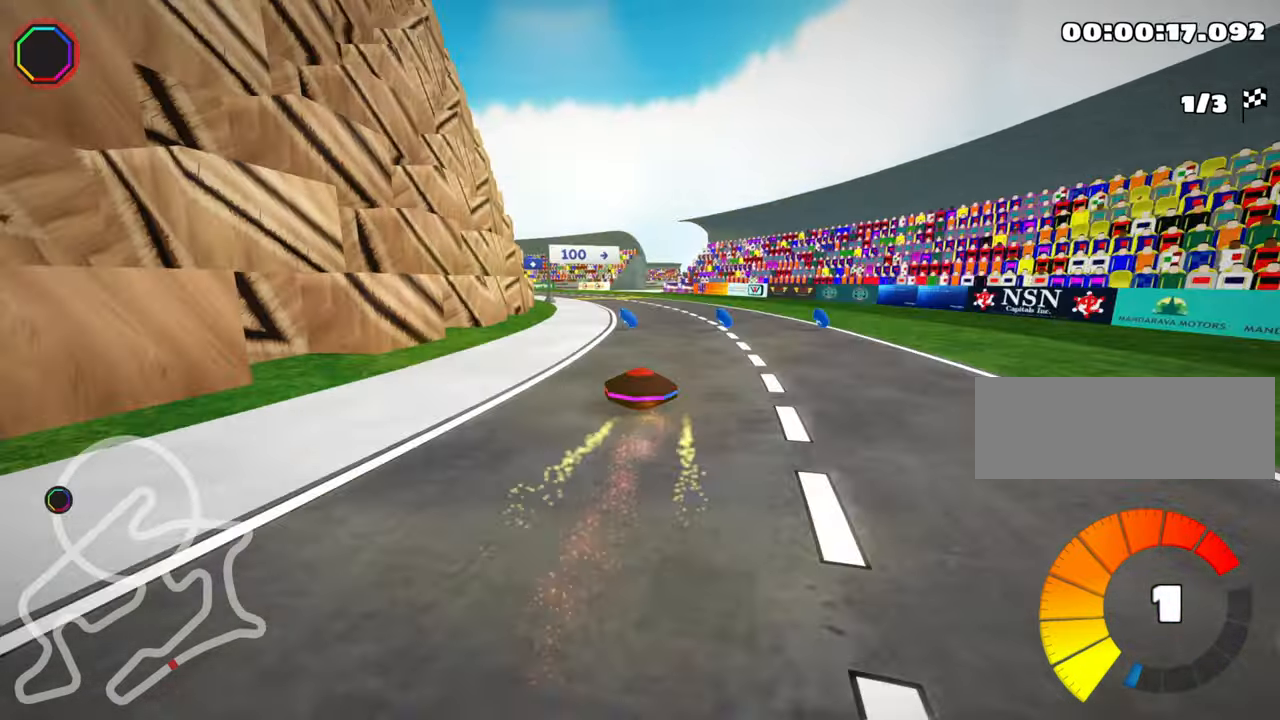
{"keys": ["right", "skid", "up"], "events": [[33, "left", "down"], [233, "left", "up"], [300, "right", "down"]]}
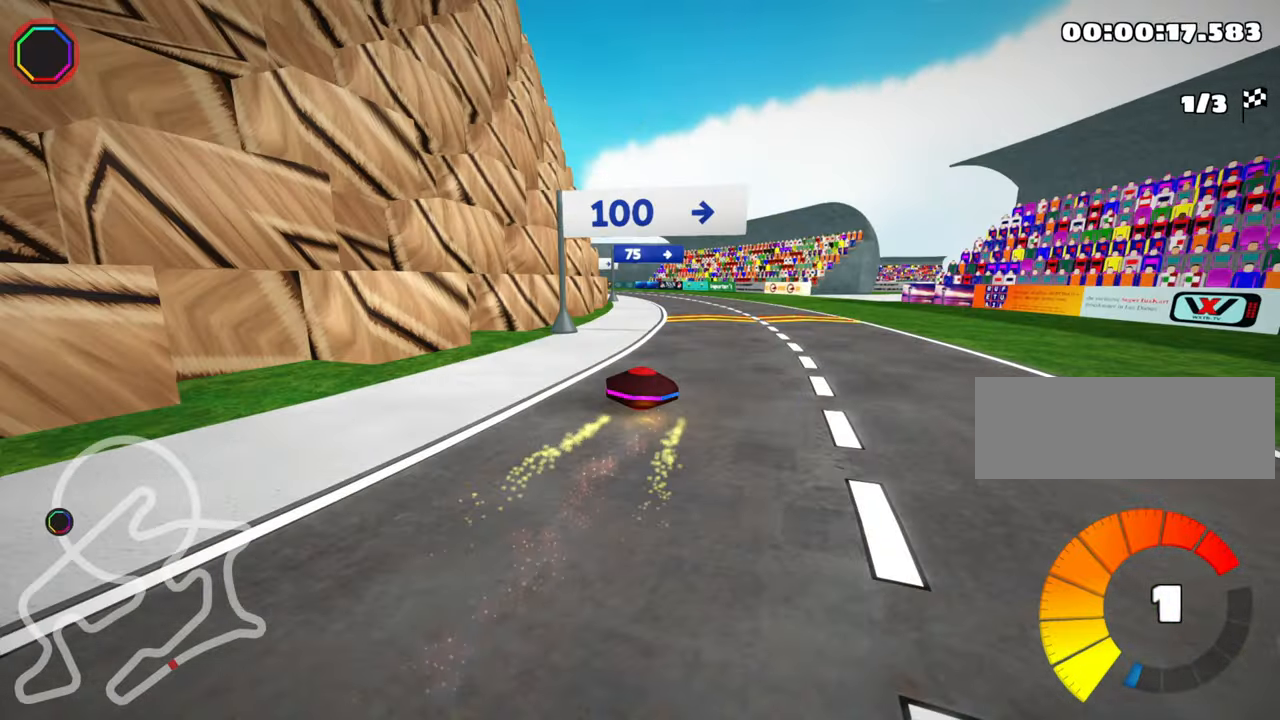
{"keys": ["up"], "events": [[233, "right", "up"], [350, "skid", "up"]]}
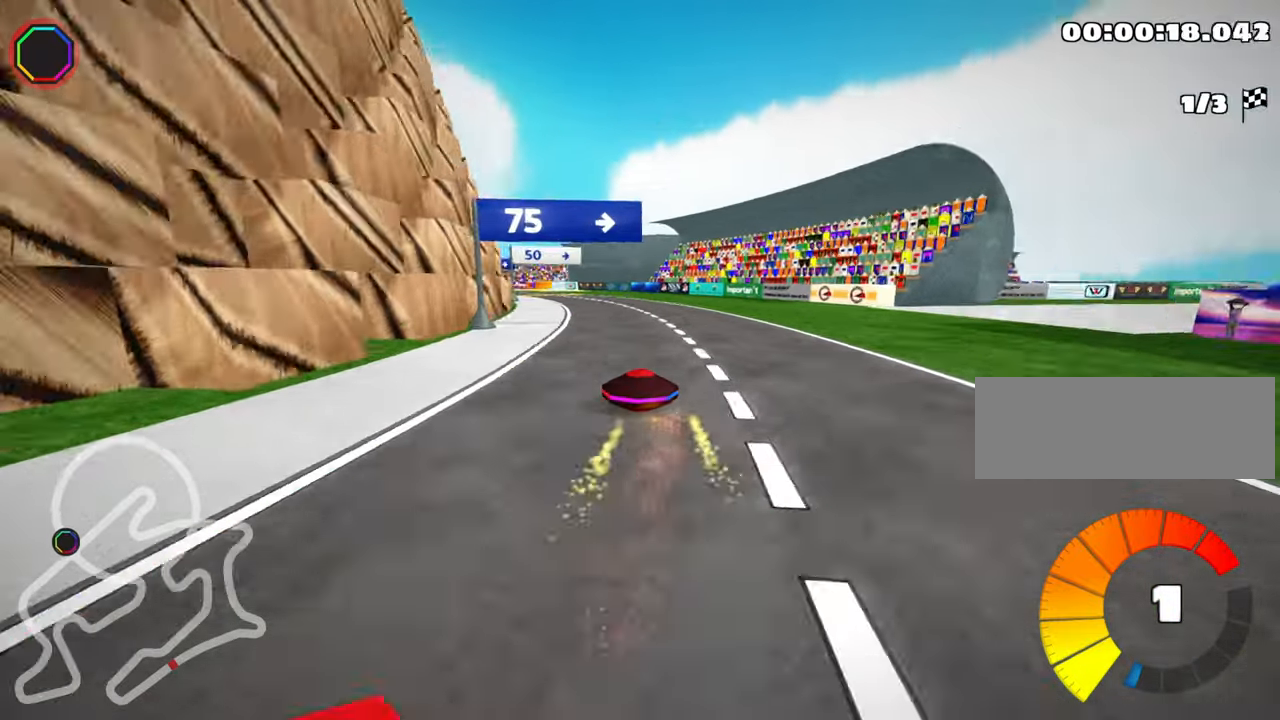
{"keys": ["up"], "events": []}
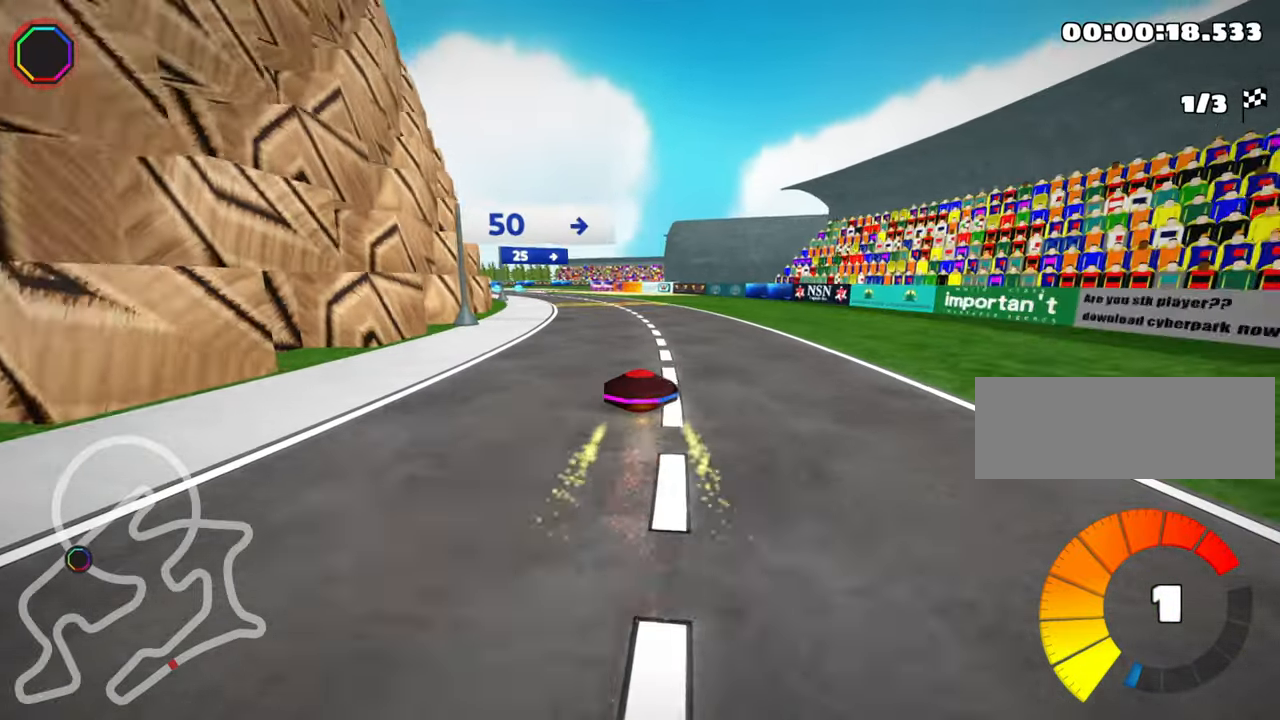
{"keys": ["up"], "events": [[33, "left", "down"], [416, "left", "up"]]}
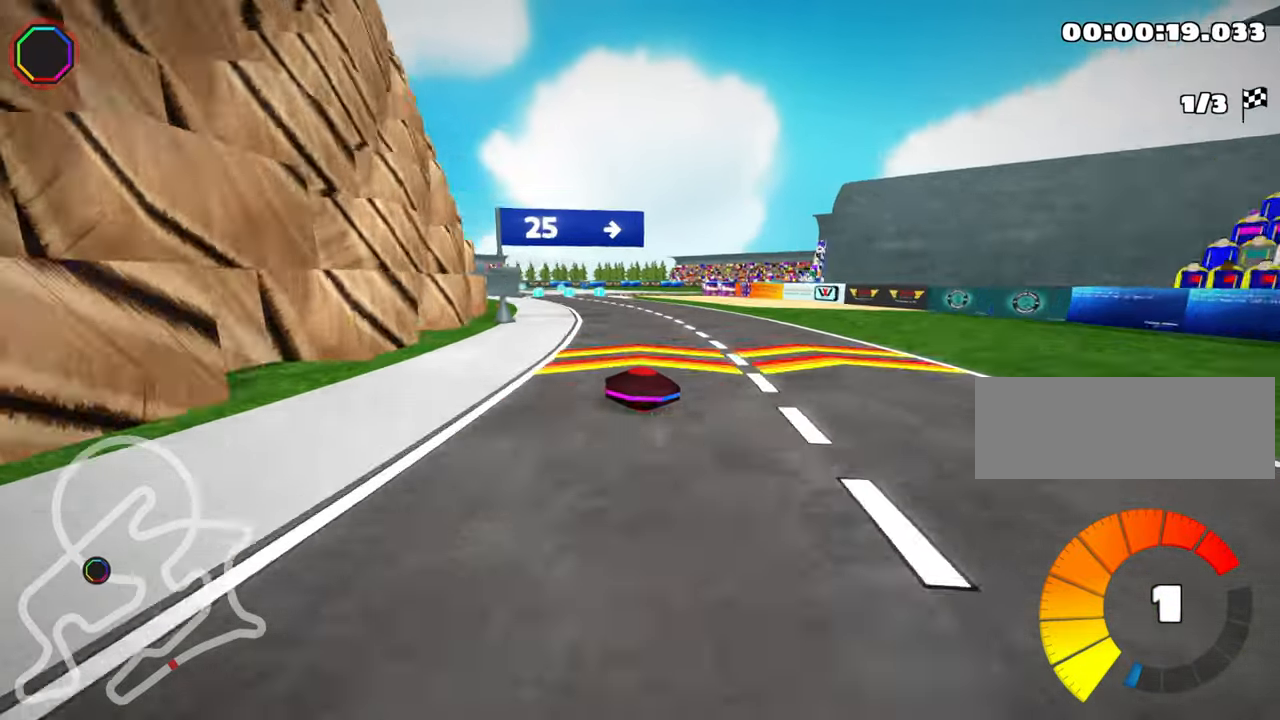
{"keys": ["right", "skid", "up"], "events": [[250, "skid", "down"], [283, "right", "down"]]}
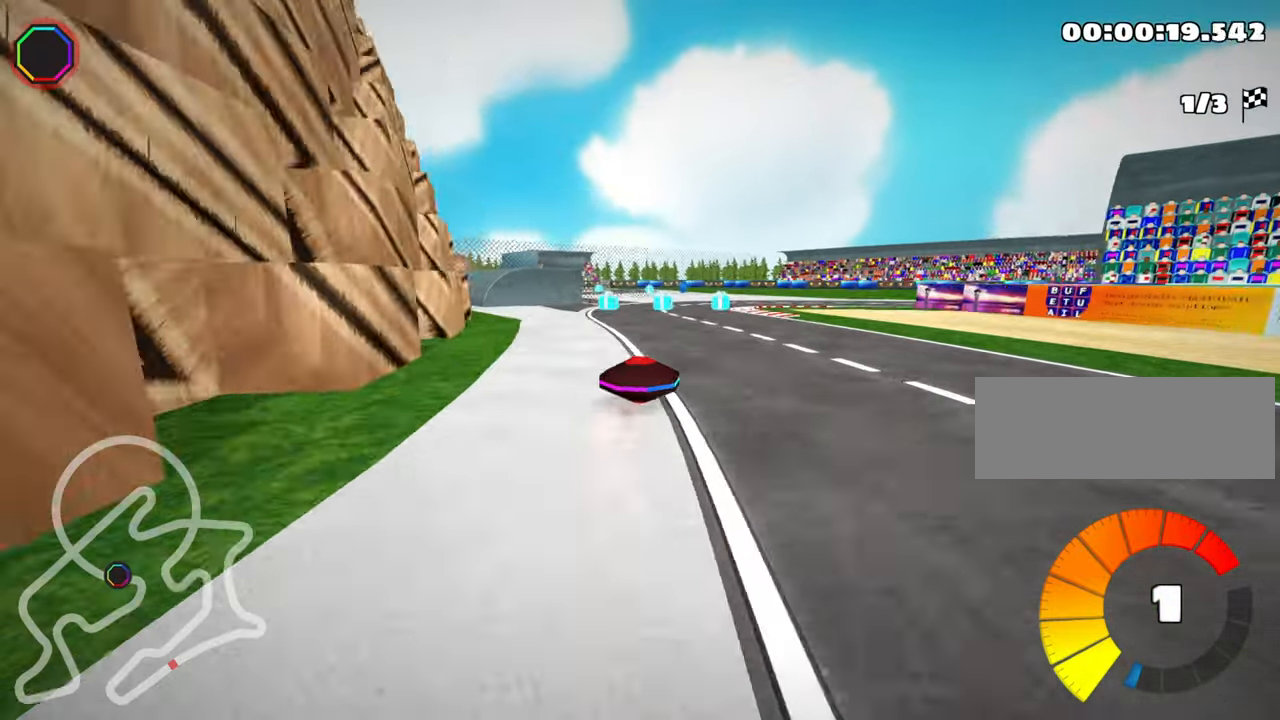
{"keys": ["right", "skid", "up"], "events": []}
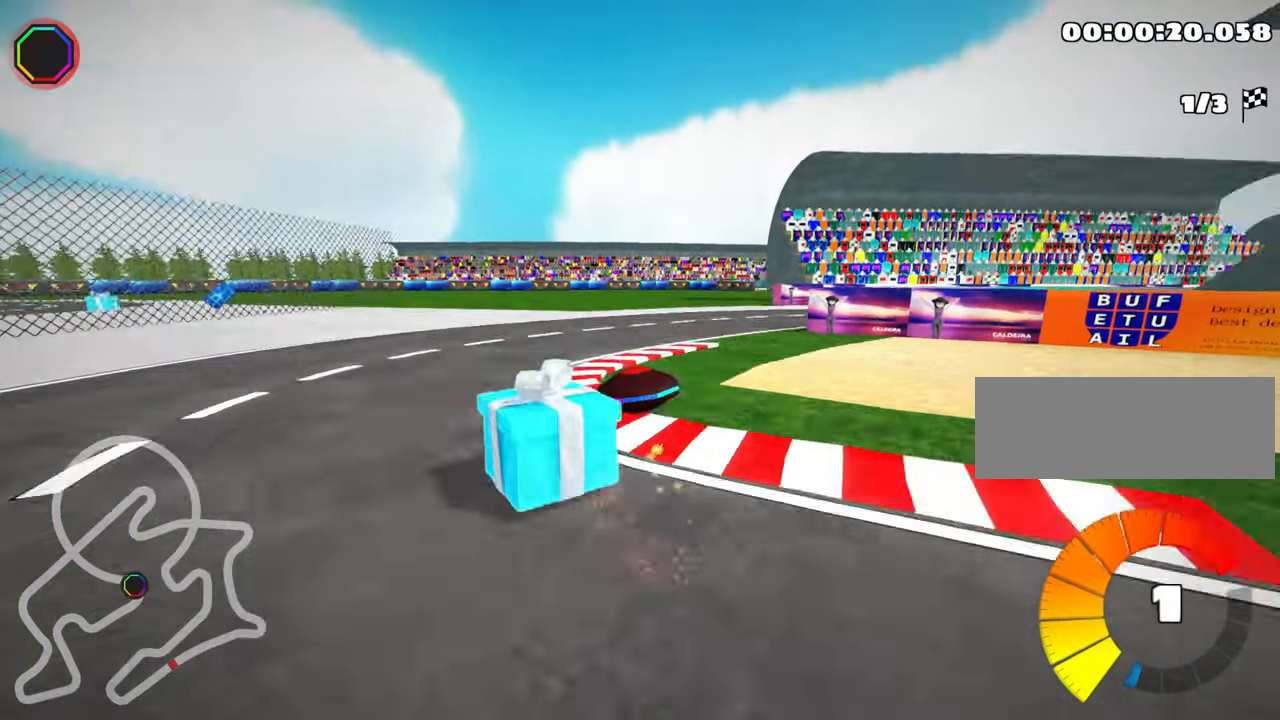
{"keys": ["up"], "events": [[83, "skid", "up"], [133, "nitro", "down"], [266, "nitro", "up"], [433, "right", "up"]]}
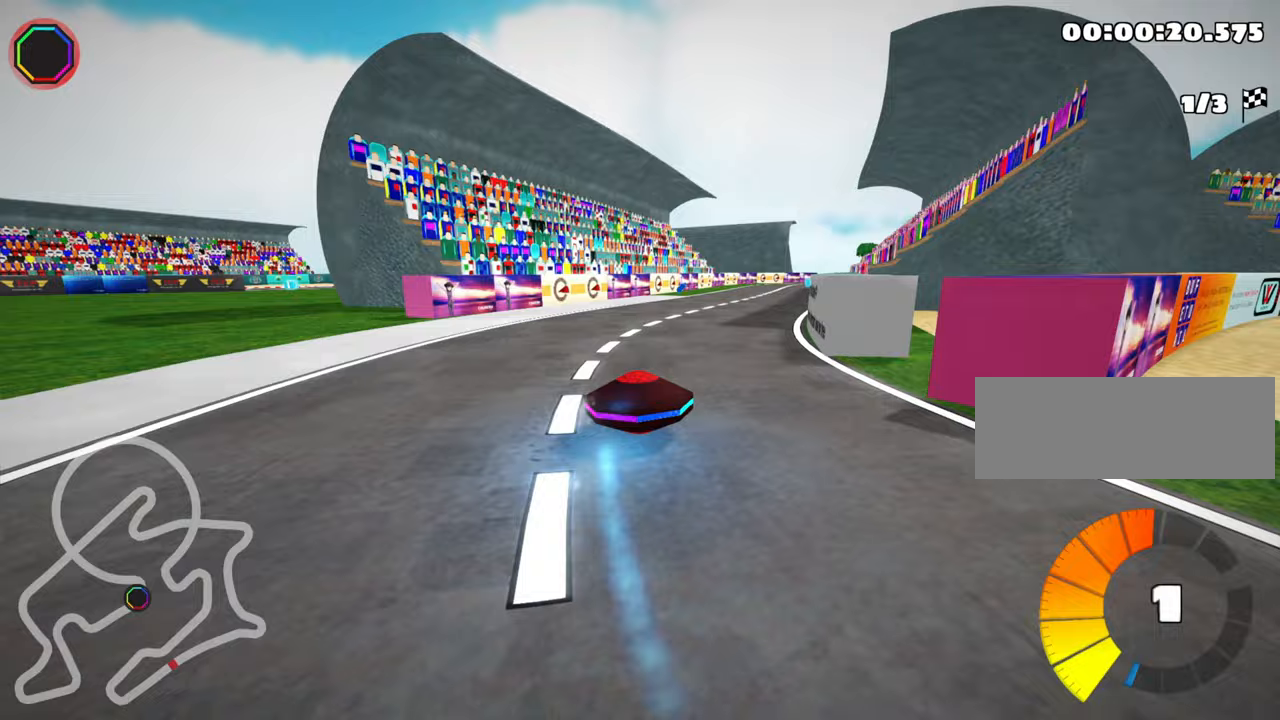
{"keys": ["left", "up"], "events": [[383, "left", "down"]]}
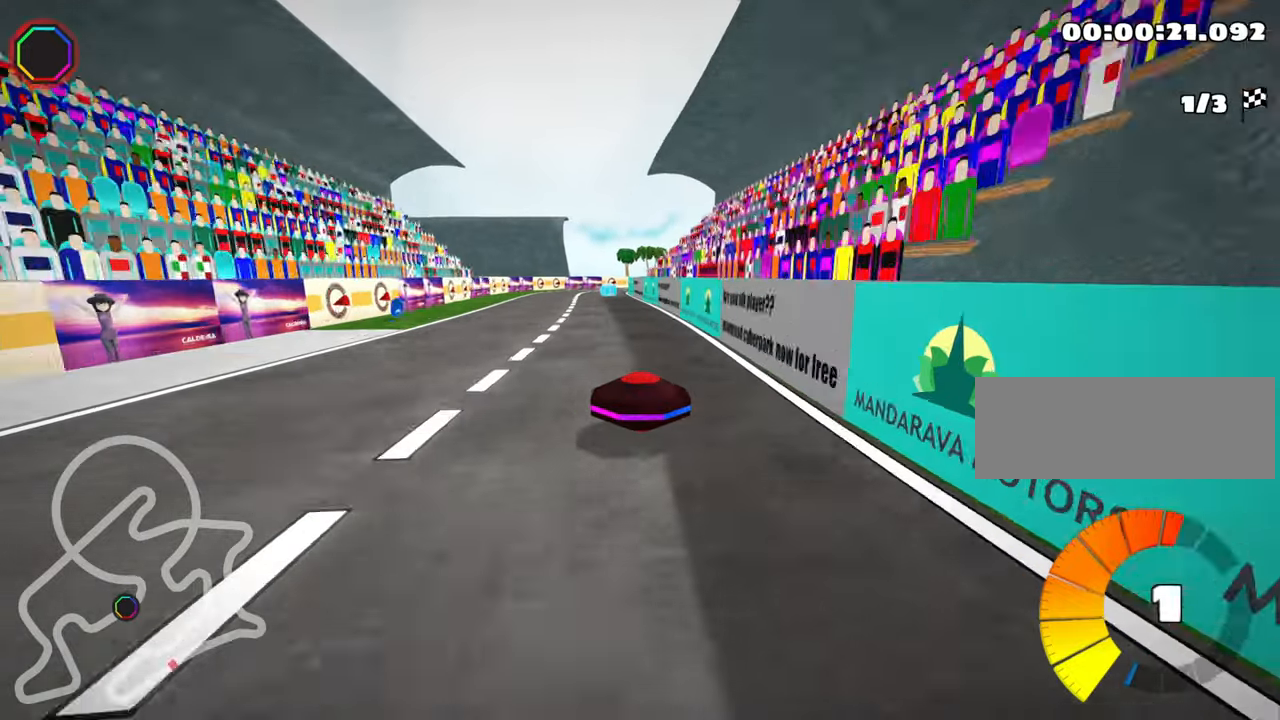
{"keys": ["up"], "events": [[50, "left", "up"]]}
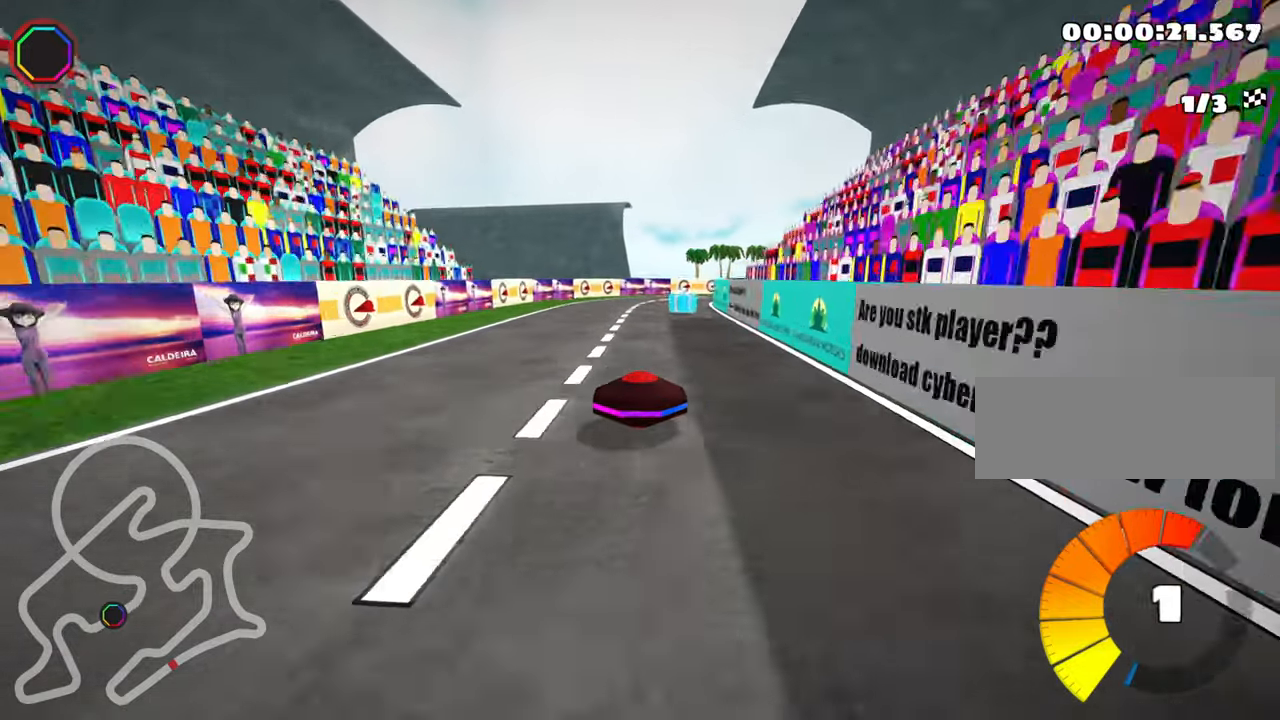
{"keys": ["right", "up"], "events": [[183, "skid", "down"], [217, "right", "down"], [450, "skid", "up"]]}
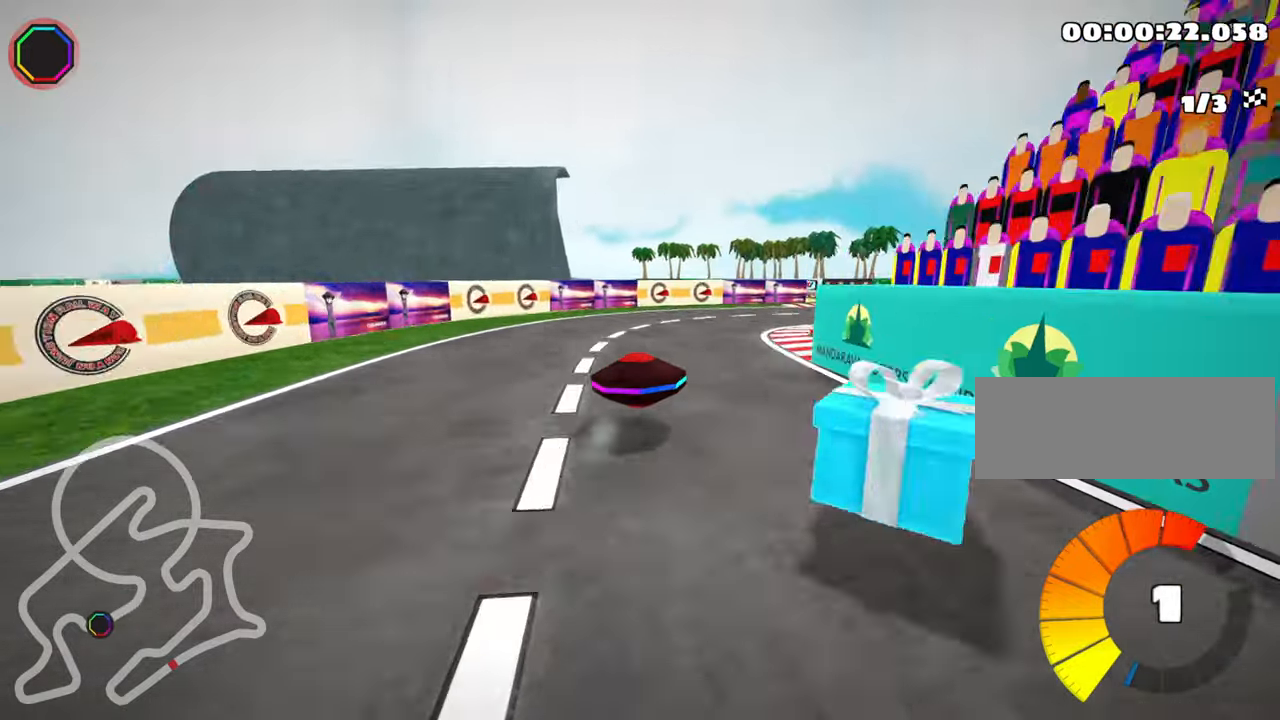
{"keys": ["skid", "up"], "events": [[200, "left", "down"], [200, "right", "up"], [217, "skid", "down"], [483, "left", "up"]]}
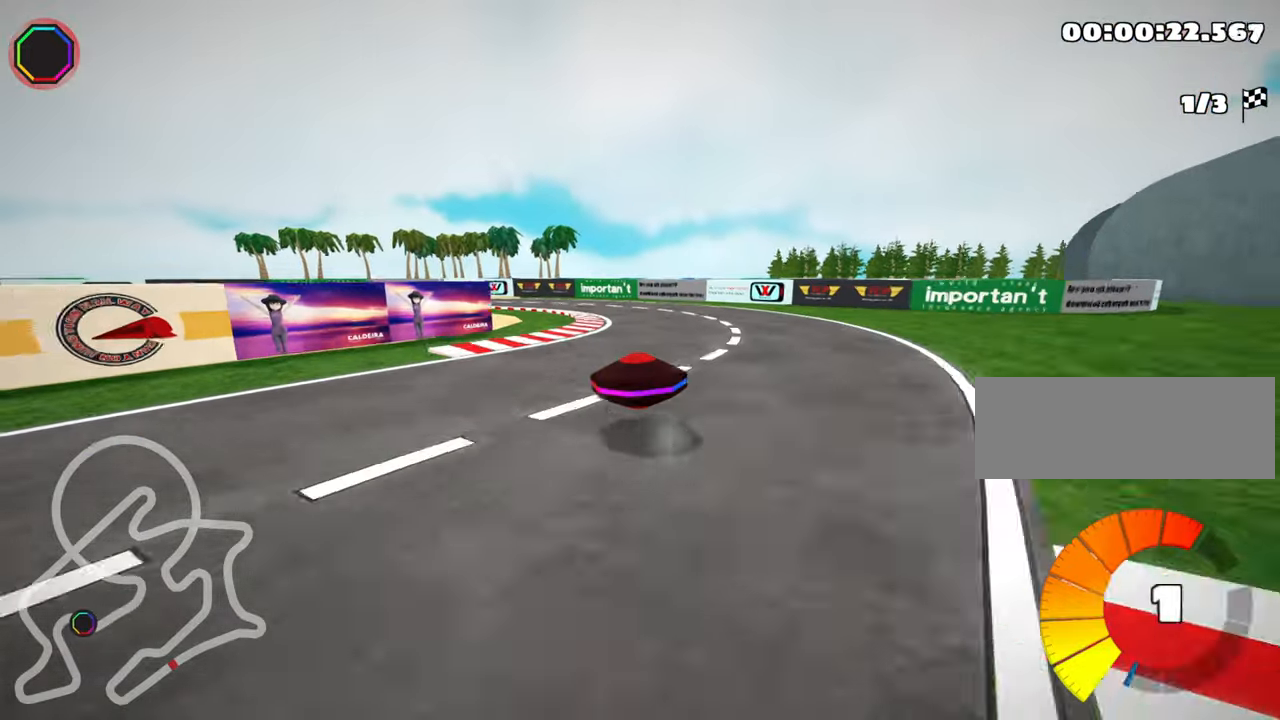
{"keys": ["left", "up"], "events": [[333, "left", "down"], [500, "skid", "up"]]}
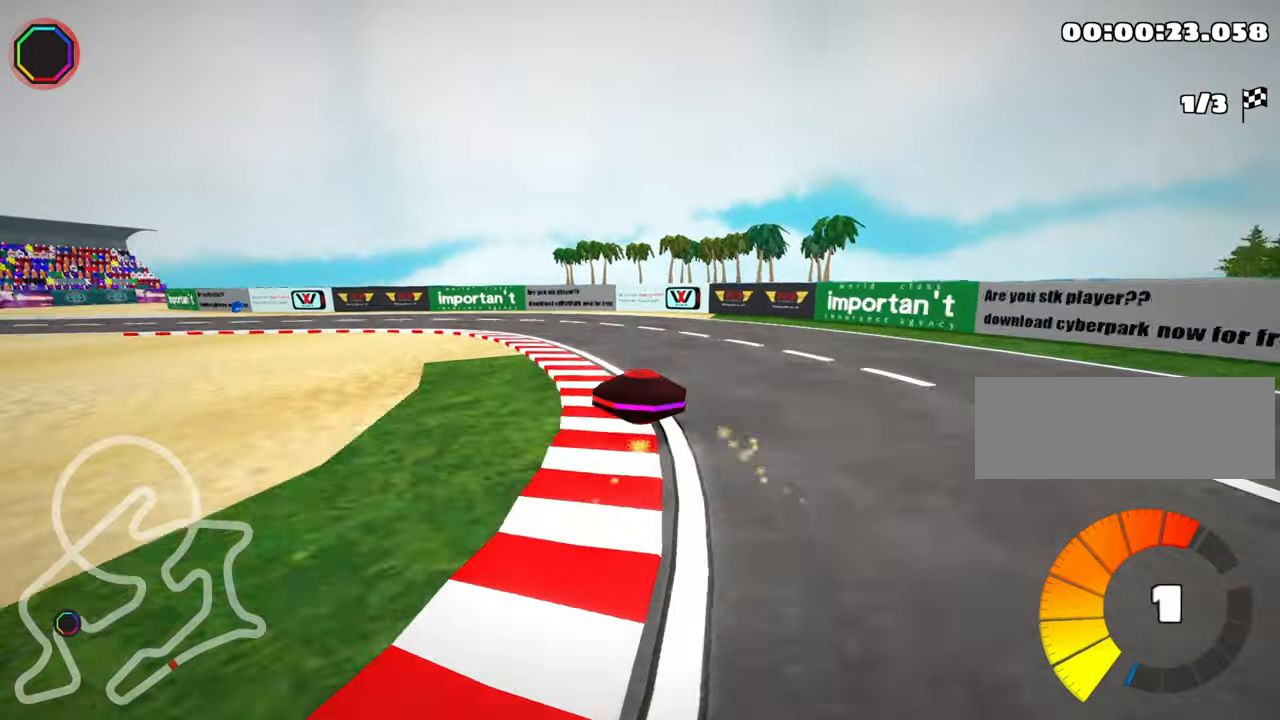
{"keys": ["left", "up"], "events": [[167, "nitro", "down"], [333, "nitro", "up"]]}
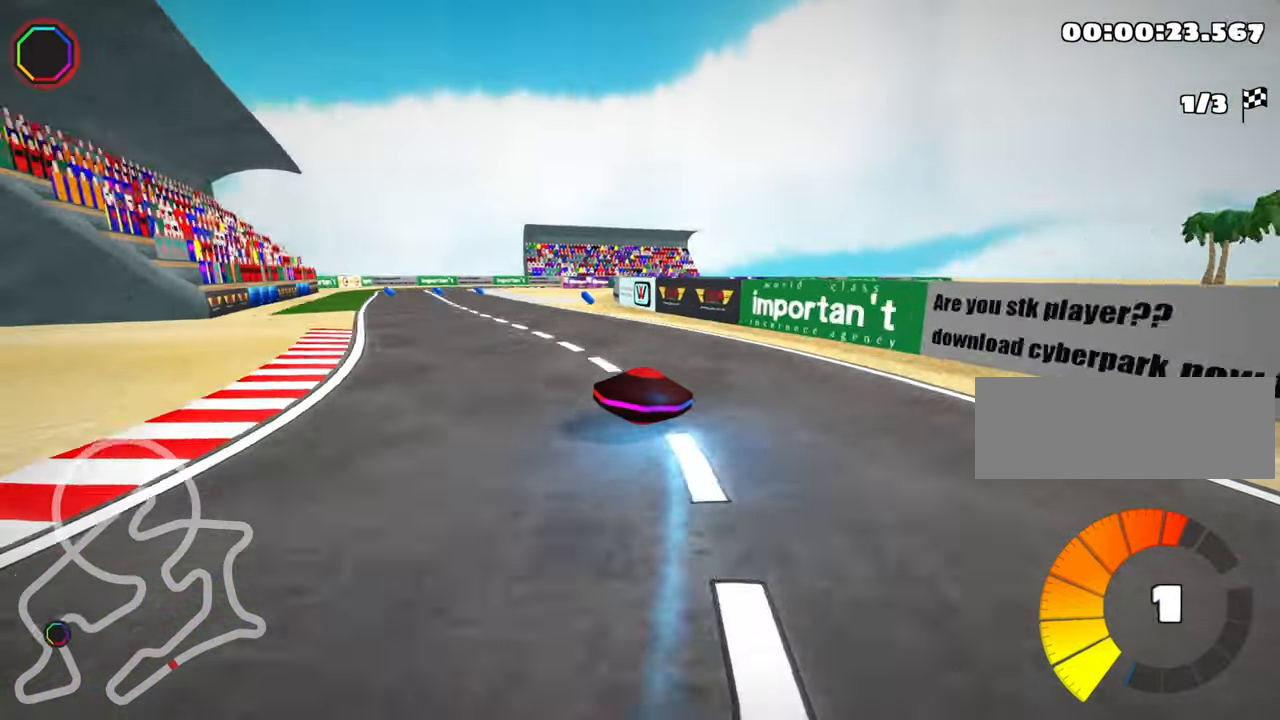
{"keys": ["left", "skid", "up"], "events": [[200, "left", "up"], [267, "skid", "down"], [283, "right", "down"], [433, "right", "up"], [500, "left", "down"]]}
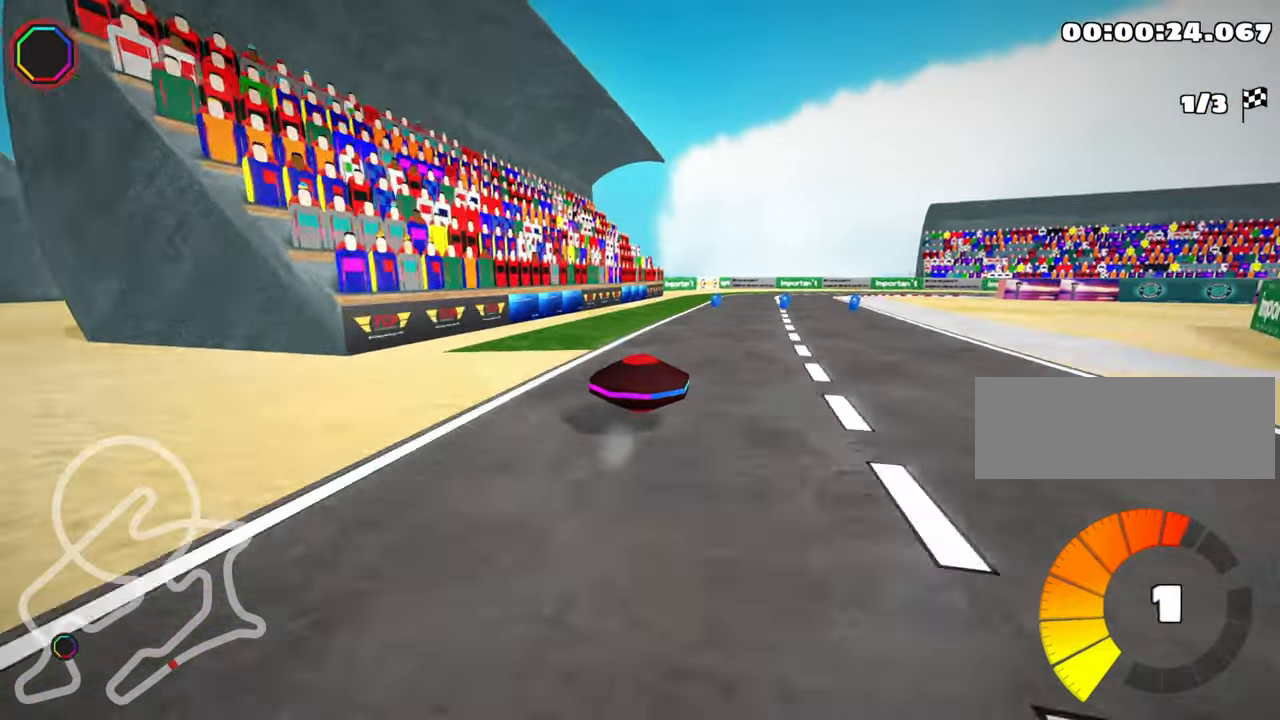
{"keys": ["right", "skid", "up"], "events": [[83, "left", "up"], [317, "left", "down"], [417, "left", "up"], [500, "right", "down"]]}
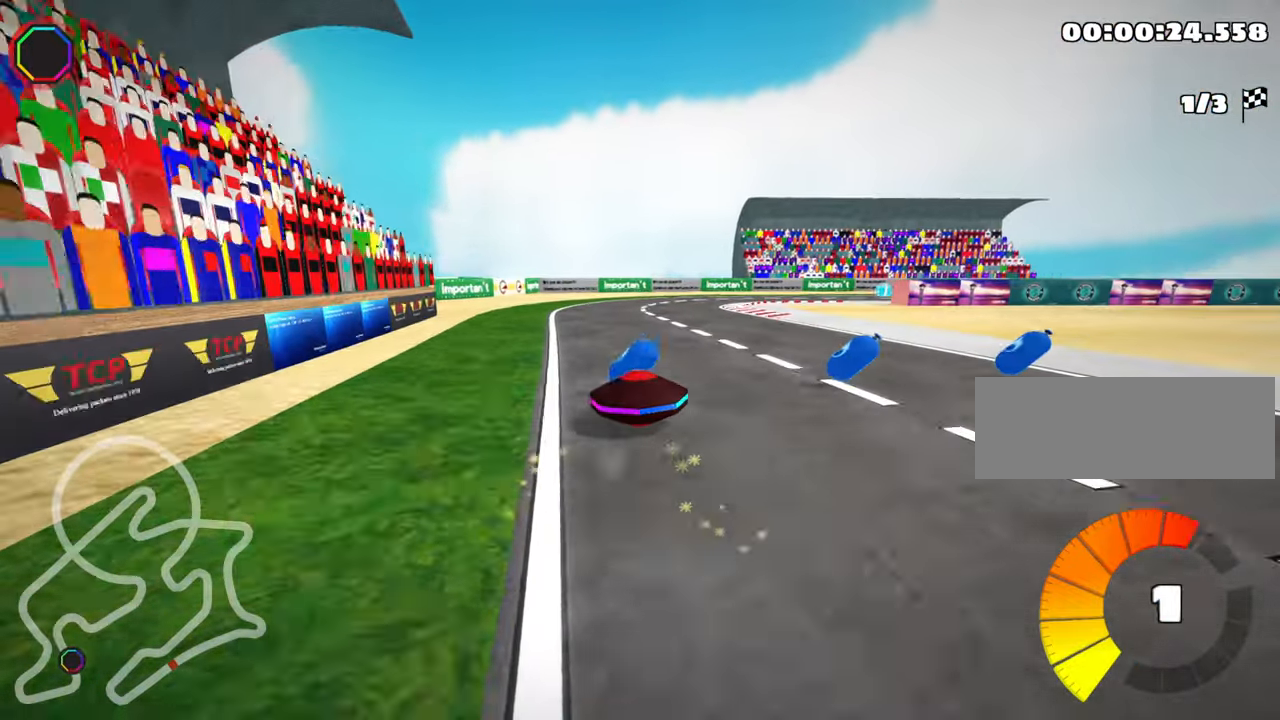
{"keys": ["right", "skid", "up"], "events": []}
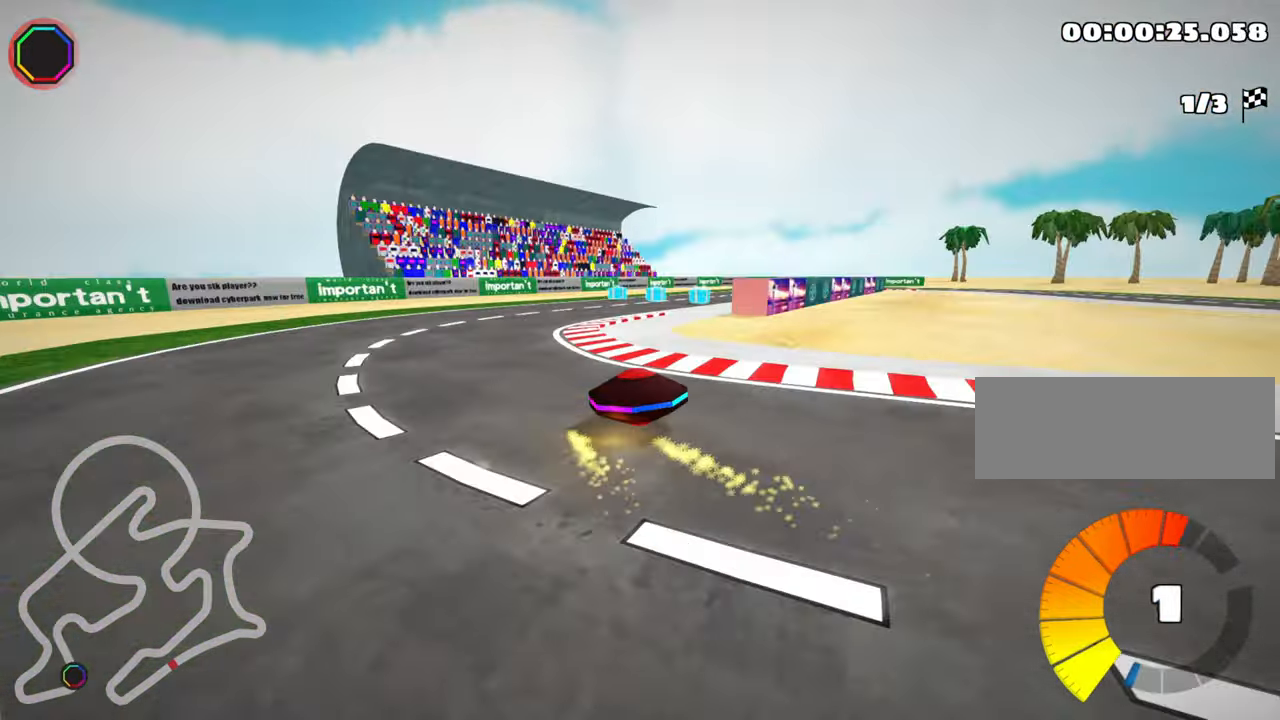
{"keys": ["right", "skid", "up"], "events": [[350, "nitro", "down"], [467, "nitro", "up"]]}
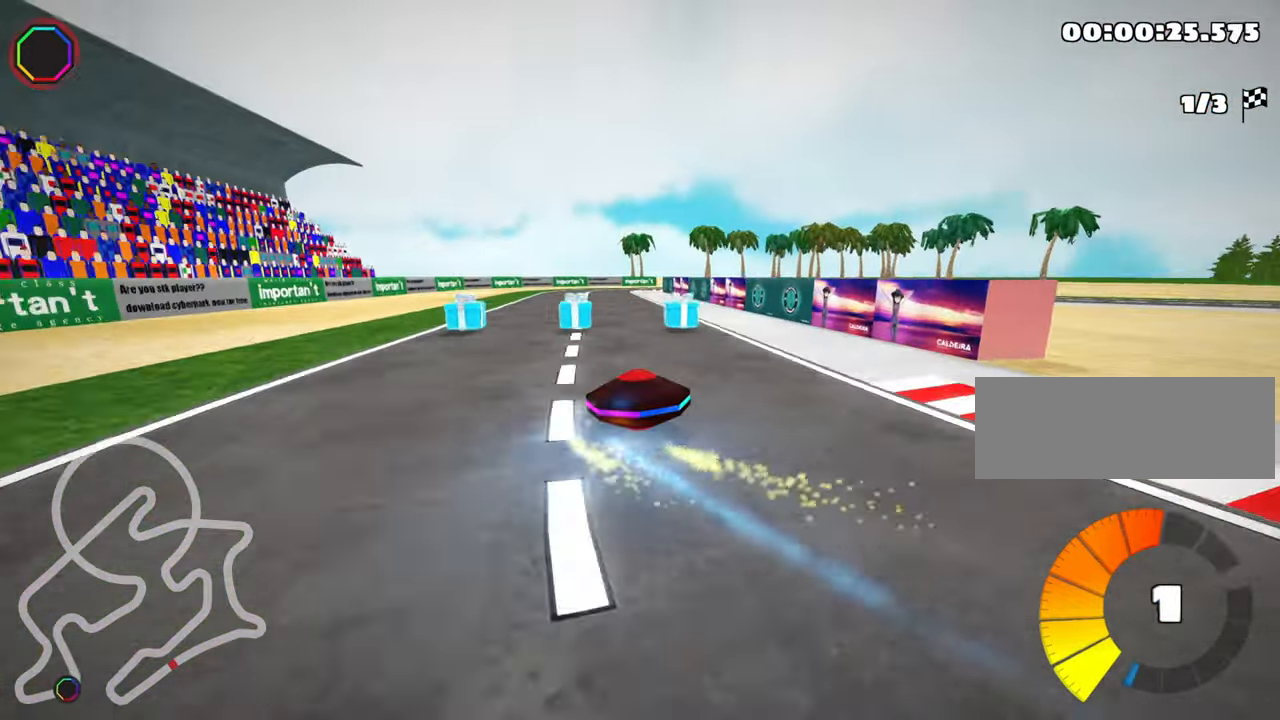
{"keys": ["left", "skid", "up"], "events": [[134, "left", "down"], [167, "right", "up"]]}
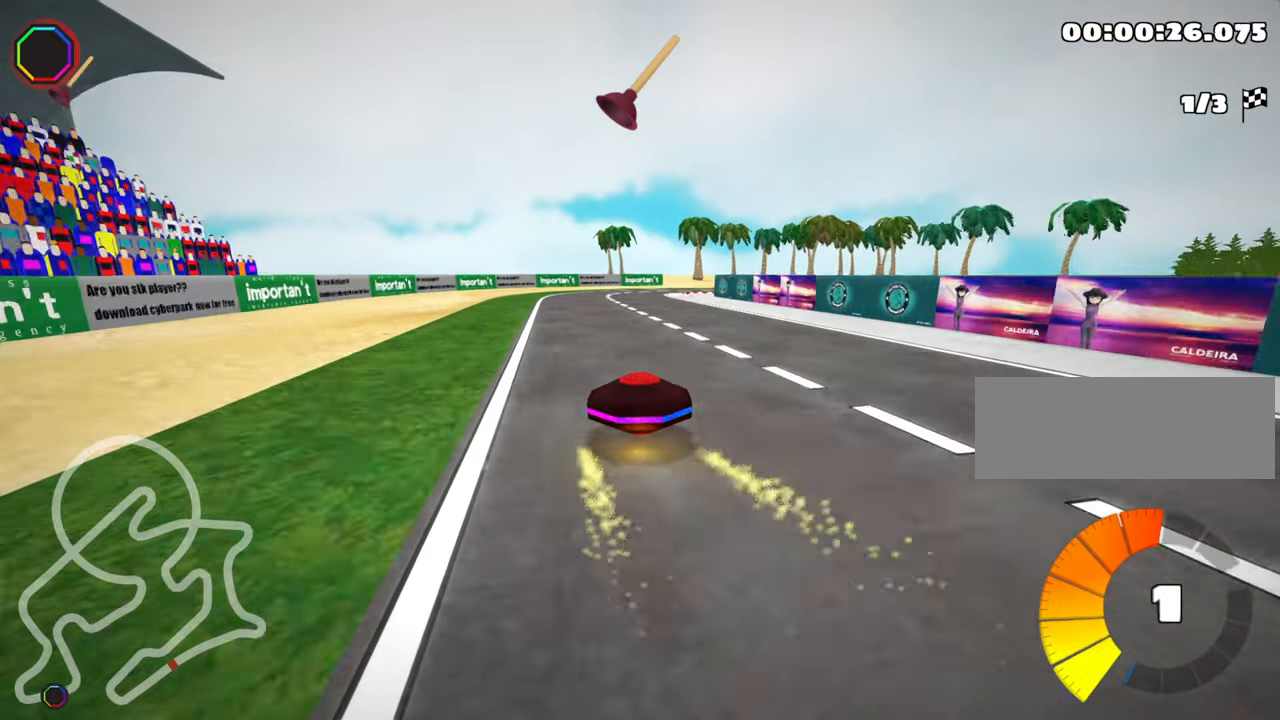
{"keys": ["right", "skid", "up"], "events": [[34, "left", "up"], [167, "left", "down"], [367, "right", "down"], [417, "left", "up"]]}
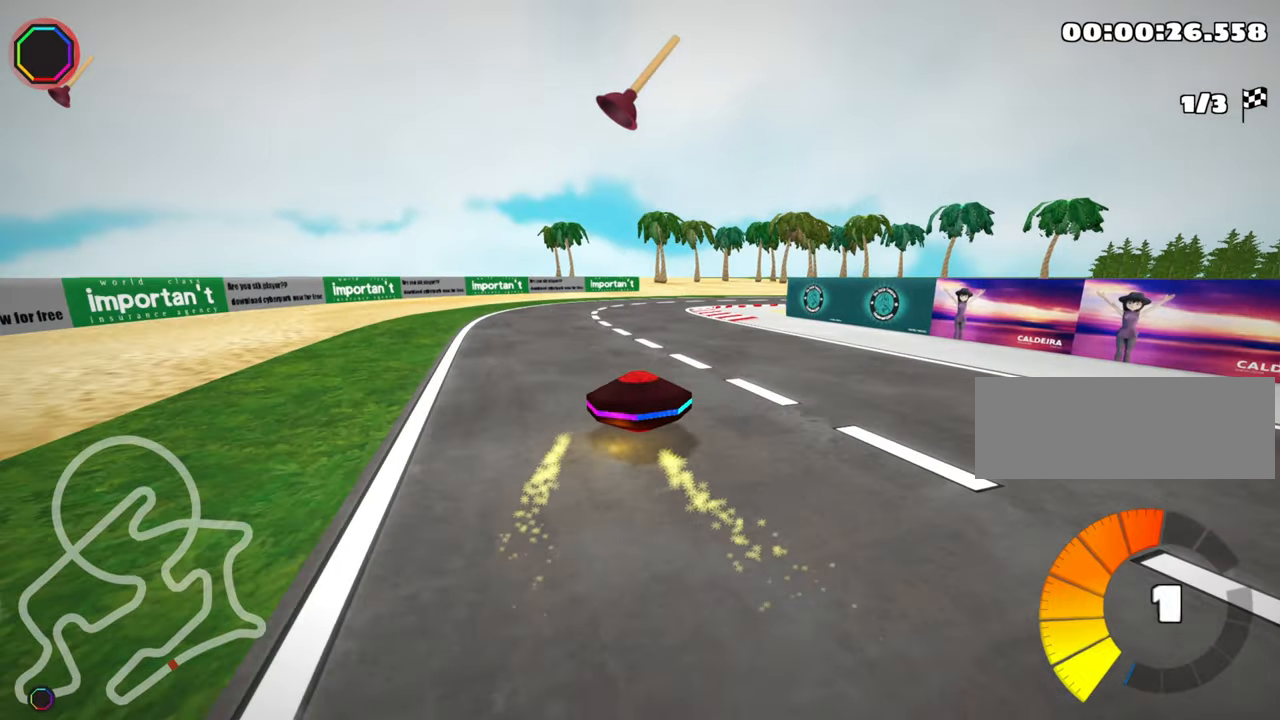
{"keys": ["right", "up"], "events": [[450, "skid", "up"]]}
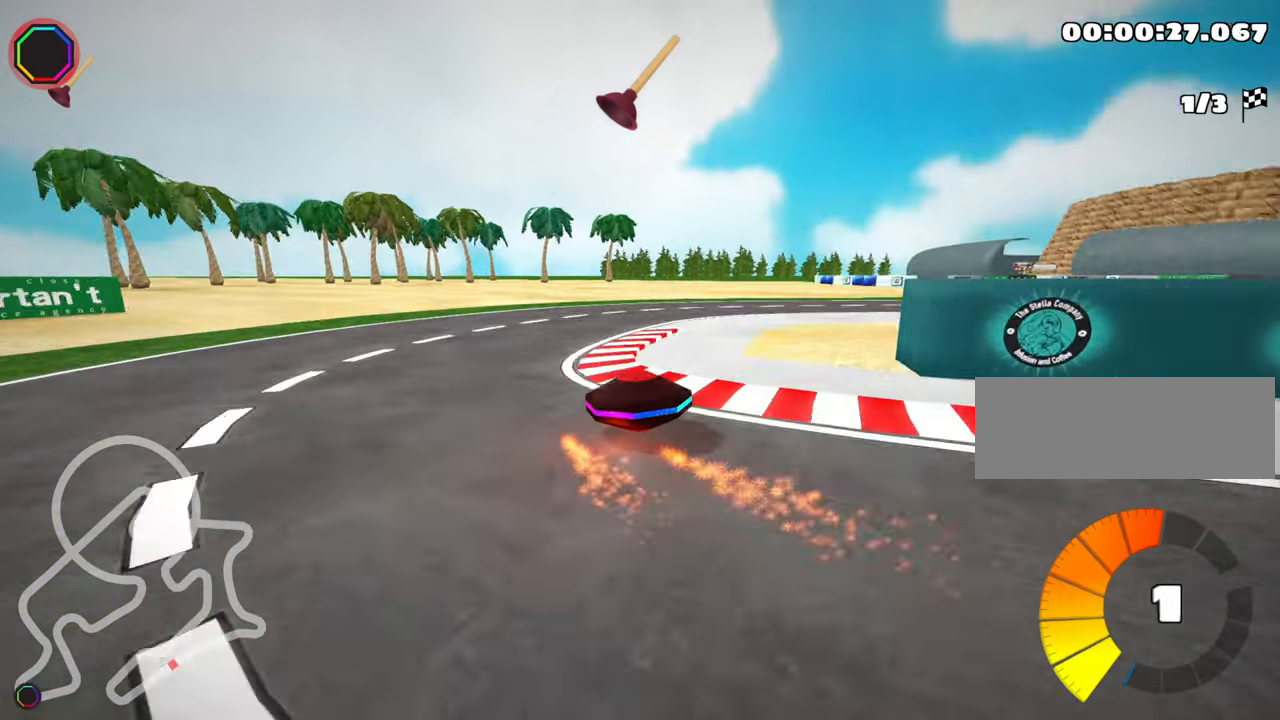
{"keys": ["right", "up"], "events": []}
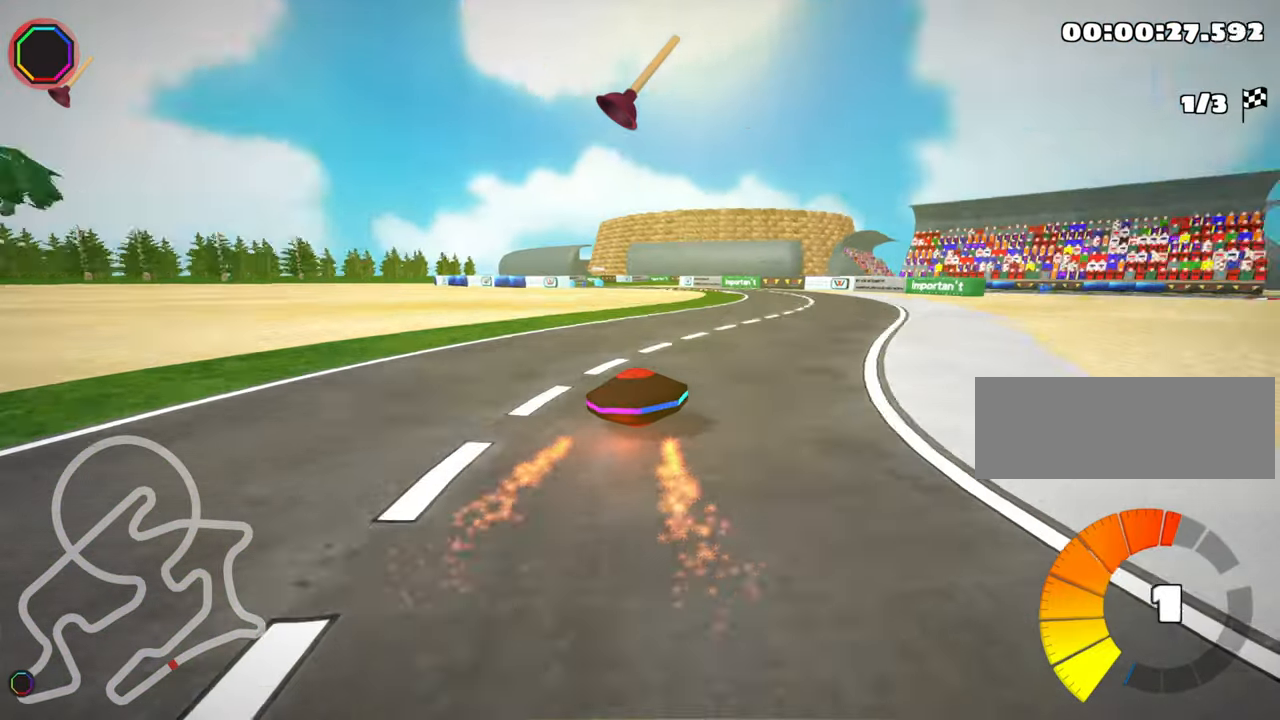
{"keys": ["skid", "up"], "events": [[150, "right", "up"], [184, "skid", "down"], [200, "left", "down"], [467, "left", "up"]]}